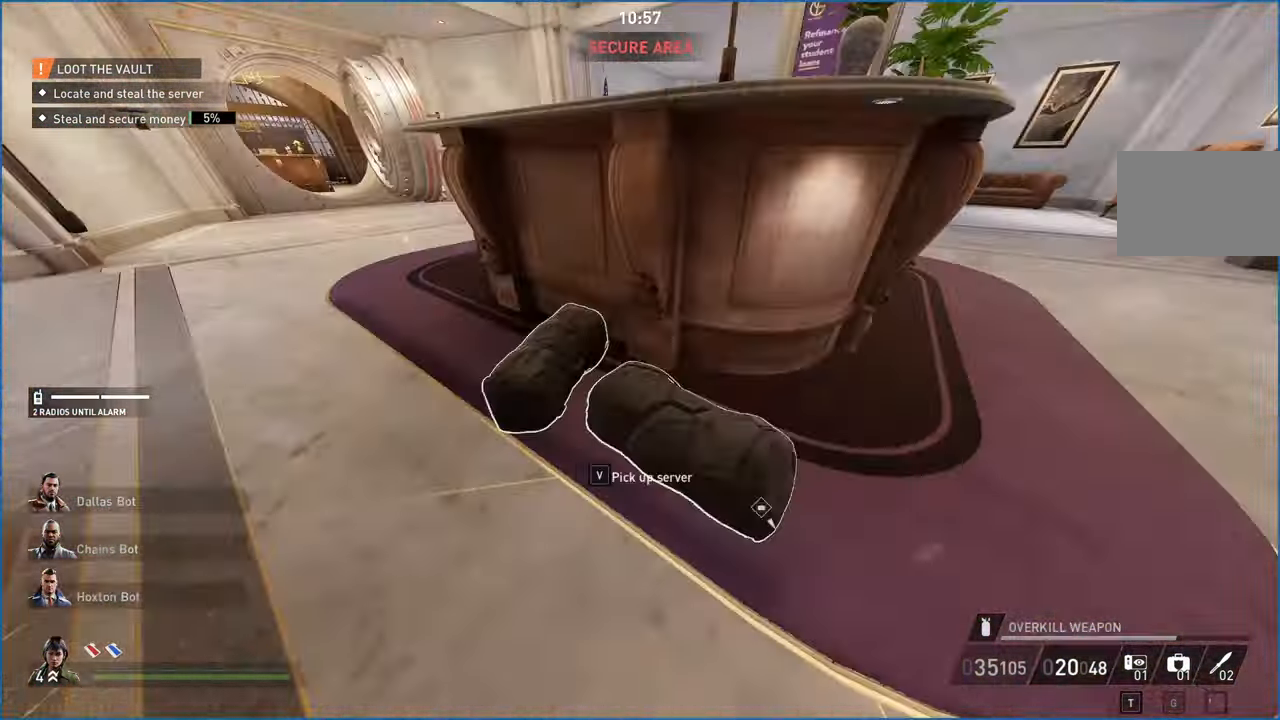
Gameplay with keyboard and mouse; each line is a JSON object with the keys and mouse buttons held at the frame after it. "events" lists presses ("down") and releases ("up") of "1", "2", "3", "4", "5", "a", "alt", "b", "c", "ctrl", "d", "down", "e", "escape", "f", "g", "left", "q", "r", "right", "s", "shift", "space", "t", "tab", "up", "v", "w", "x", "z", "mouse_left", "mouse_right" and "mouse_mb4" between this image and that frame as [ms after this image, input, new state], when the widget could be followed in between. "mouse_left", "mouse_right", "mouse_mb4" = the "left", "right", "mb4" buttons of the "mouse" list. No other keys are recorded. Mouse movement is not recorded.
{"keys": ["a", "v"], "mouse": [], "events": [[200, "v", "down"]]}
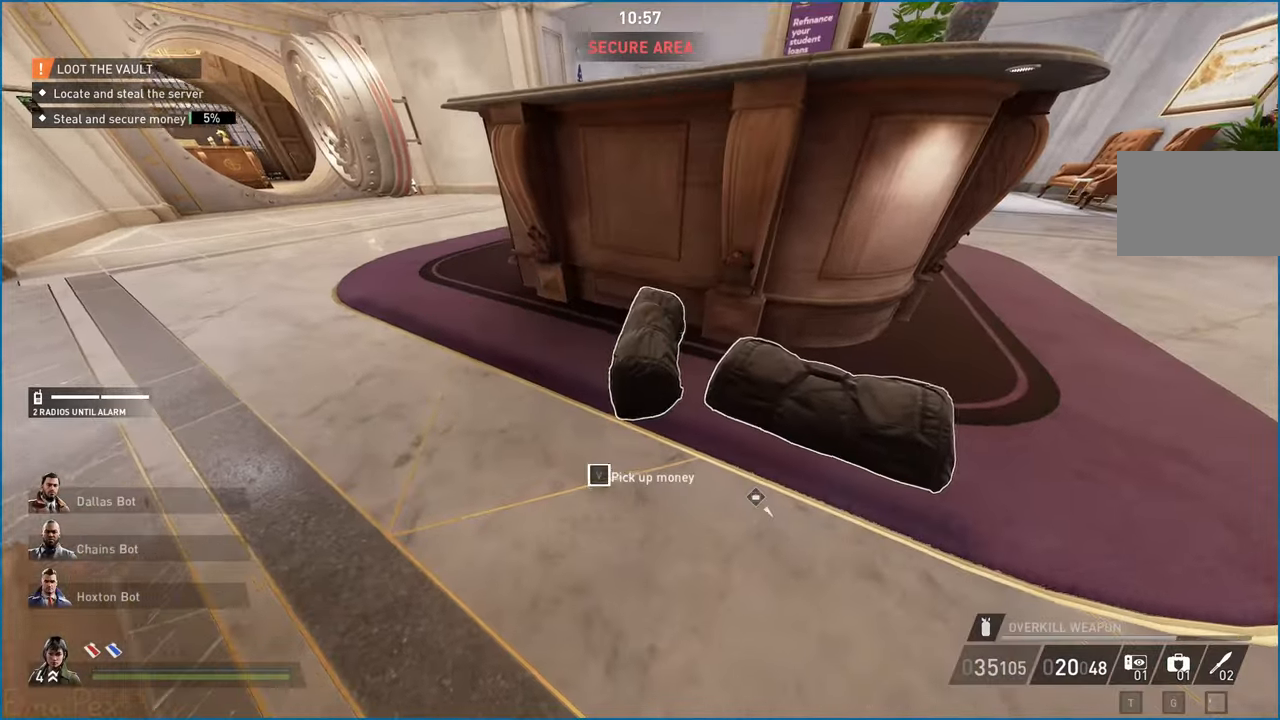
{"keys": ["d", "v"], "mouse": [], "events": [[80, "v", "up"], [100, "v", "down"], [160, "a", "up"], [240, "d", "down"]]}
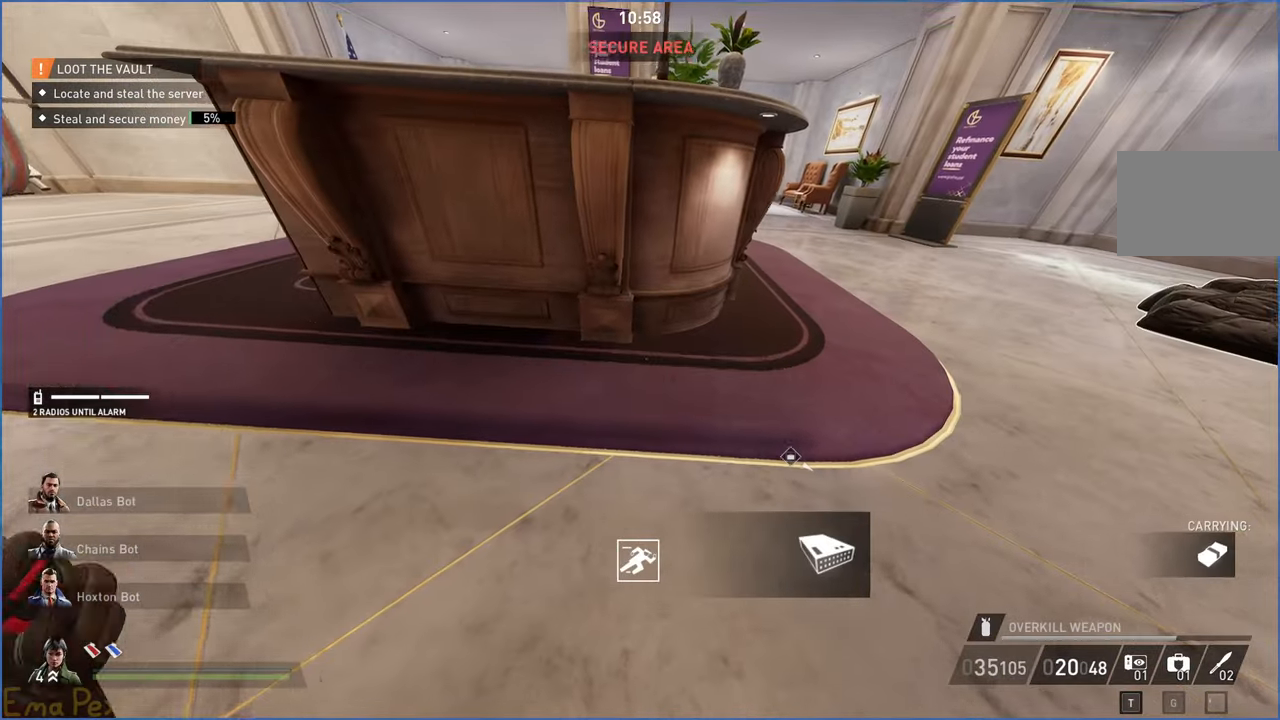
{"keys": ["w"], "mouse": [], "events": [[20, "ctrl", "down"], [120, "w", "down"], [160, "ctrl", "up"], [160, "v", "up"], [200, "d", "up"]]}
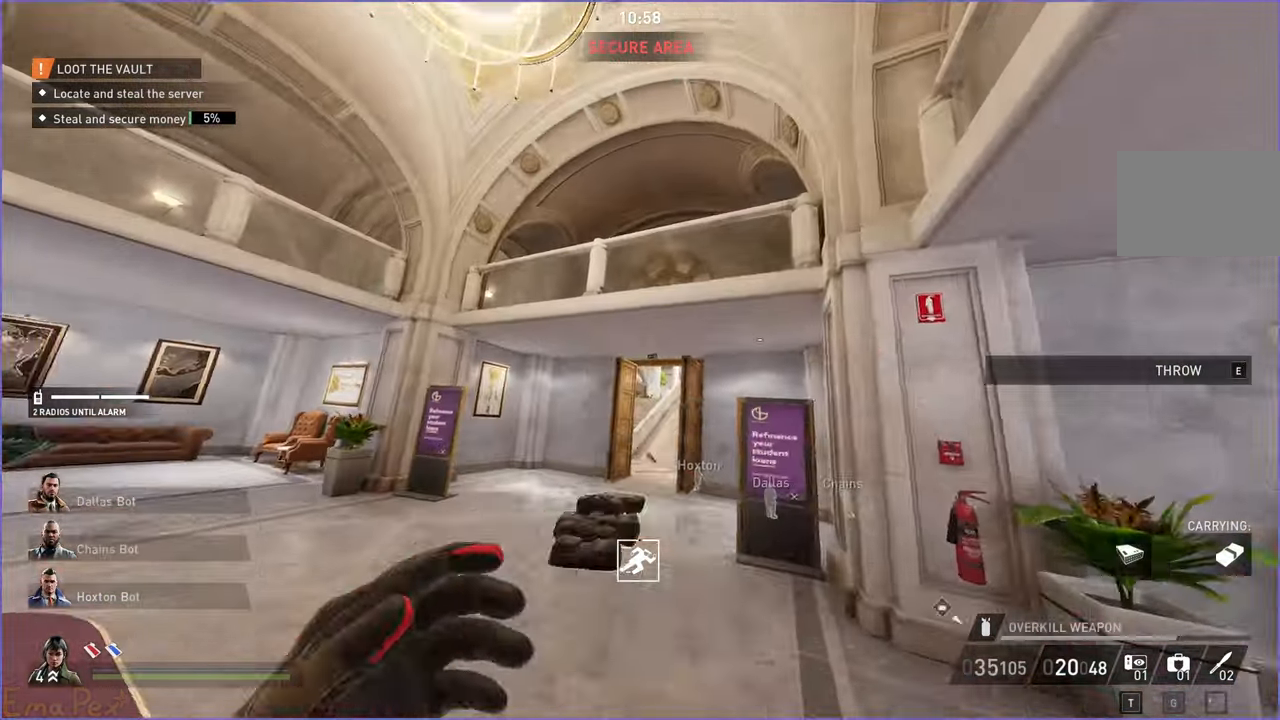
{"keys": ["d", "w"], "mouse": [], "events": [[100, "e", "down"], [180, "e", "up"], [260, "e", "down"], [360, "e", "up"], [460, "d", "down"]]}
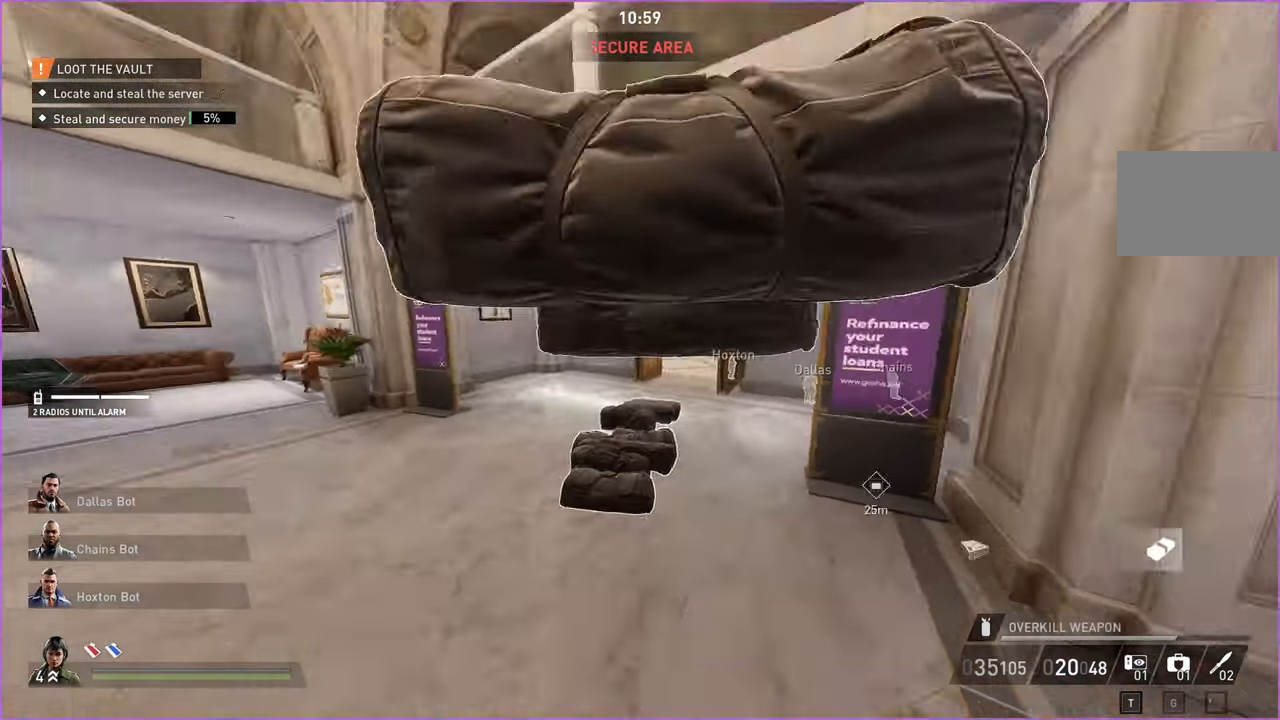
{"keys": ["d", "w"], "mouse": [], "events": [[20, "ctrl", "down"], [200, "ctrl", "up"], [240, "d", "up"], [460, "d", "down"]]}
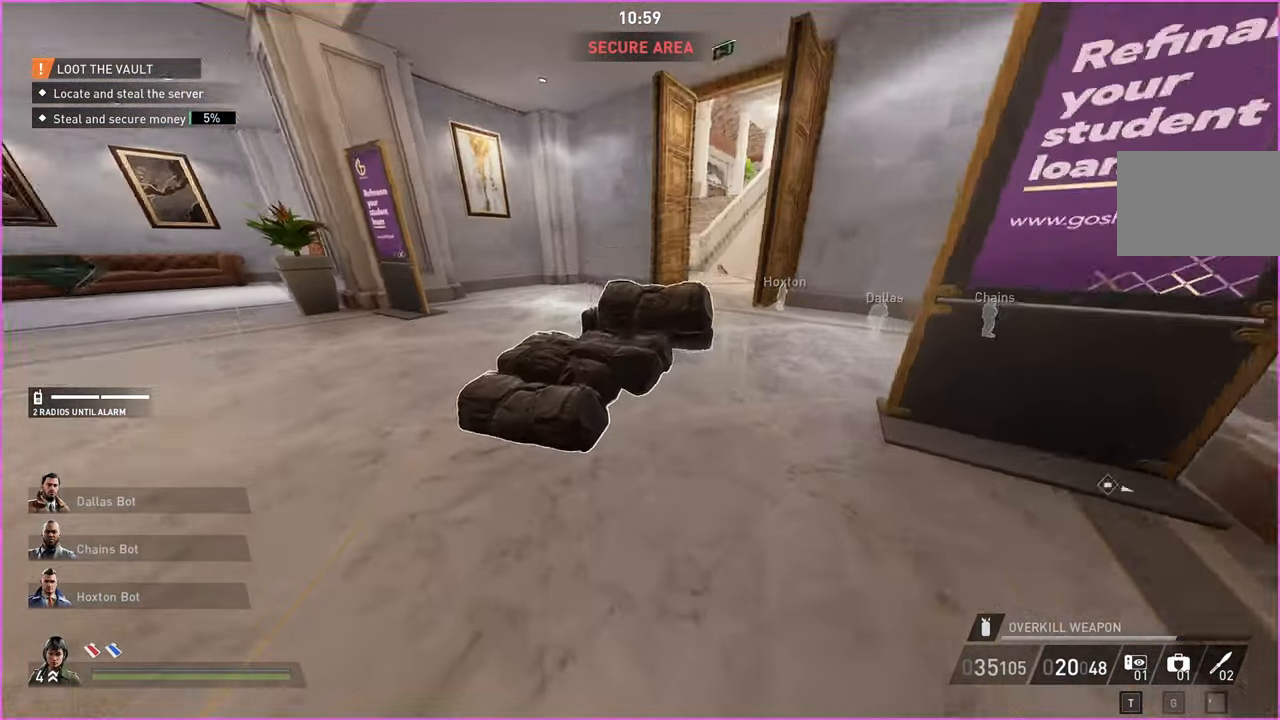
{"keys": ["d", "v", "w"], "mouse": [], "events": [[160, "v", "down"]]}
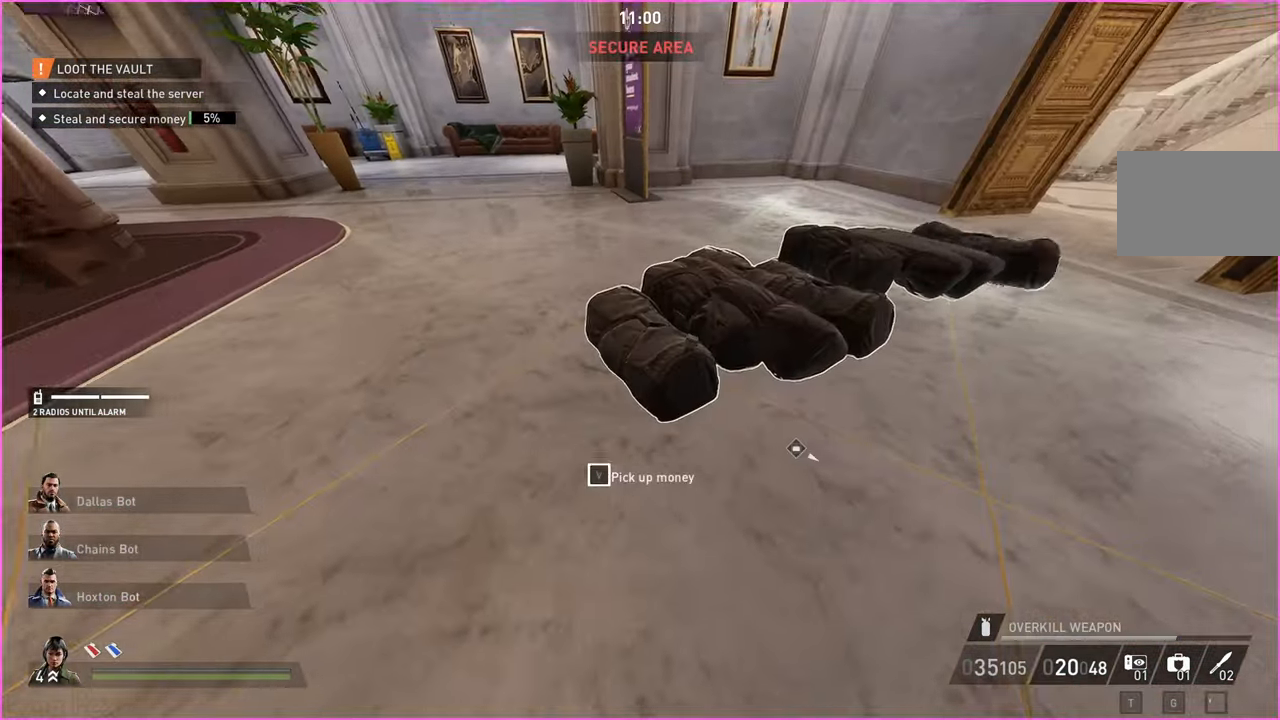
{"keys": ["d", "v", "w"], "mouse": [], "events": [[40, "v", "up"], [100, "v", "down"]]}
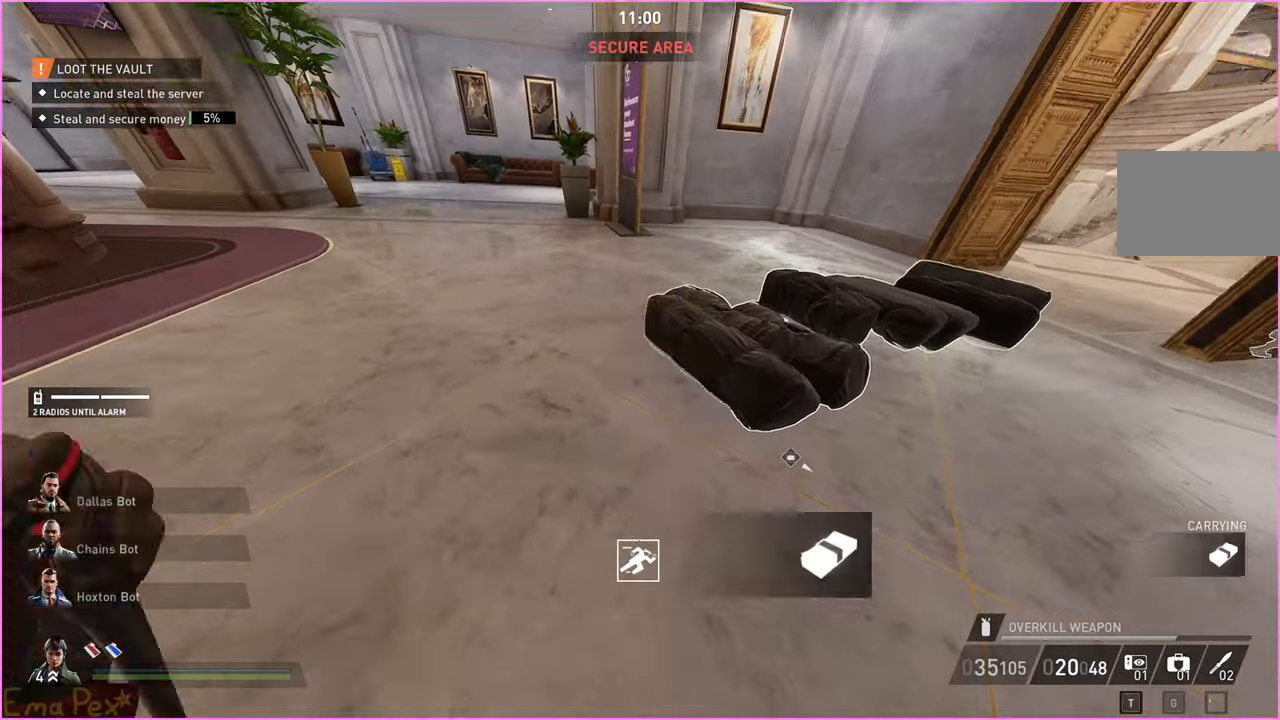
{"keys": ["a", "w"], "mouse": [], "events": [[200, "d", "up"], [200, "v", "up"], [420, "a", "down"]]}
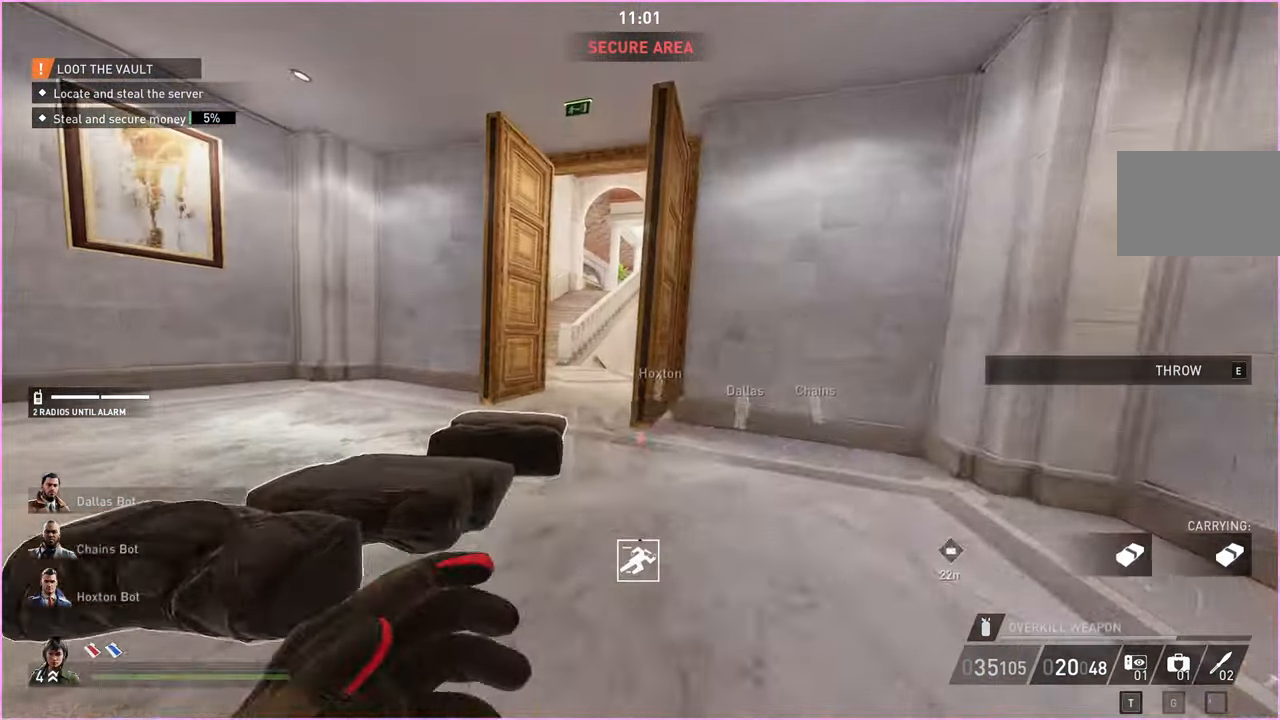
{"keys": ["w"], "mouse": [], "events": [[260, "a", "up"]]}
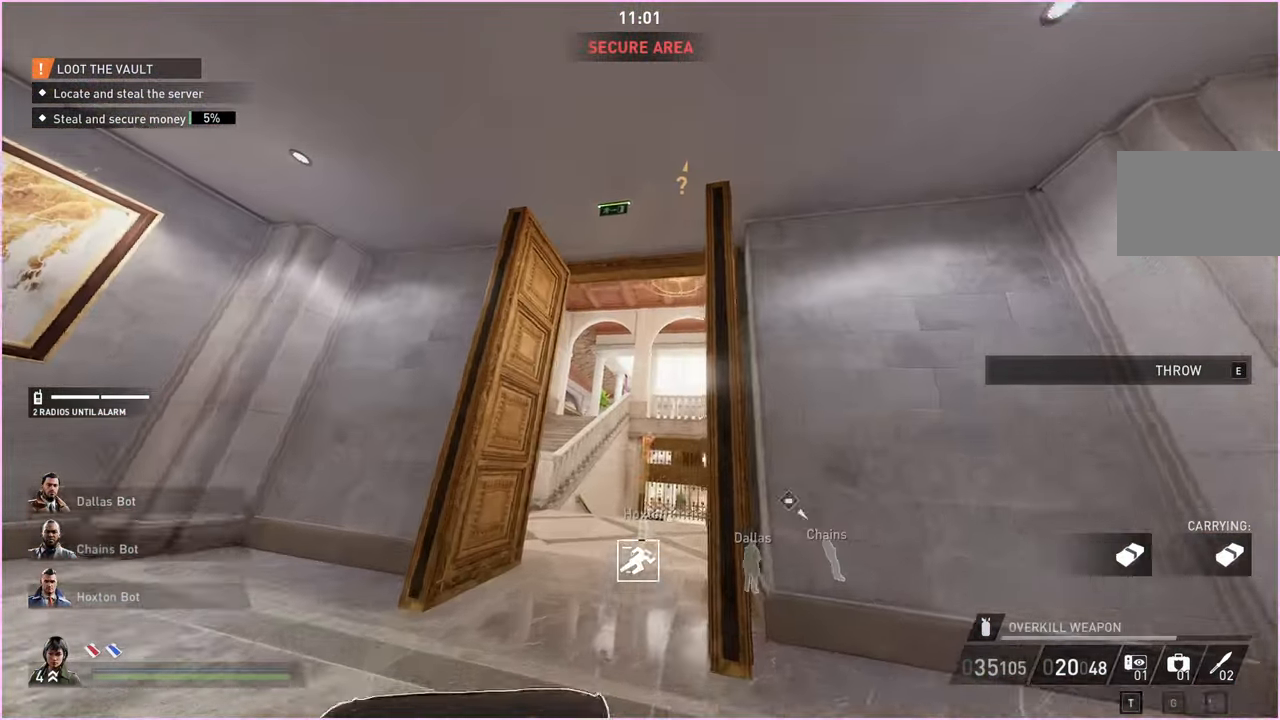
{"keys": ["d", "s"], "mouse": [], "events": [[20, "e", "down"], [80, "e", "up"], [140, "e", "down"], [240, "e", "up"], [300, "w", "up"], [320, "d", "down"], [440, "s", "down"]]}
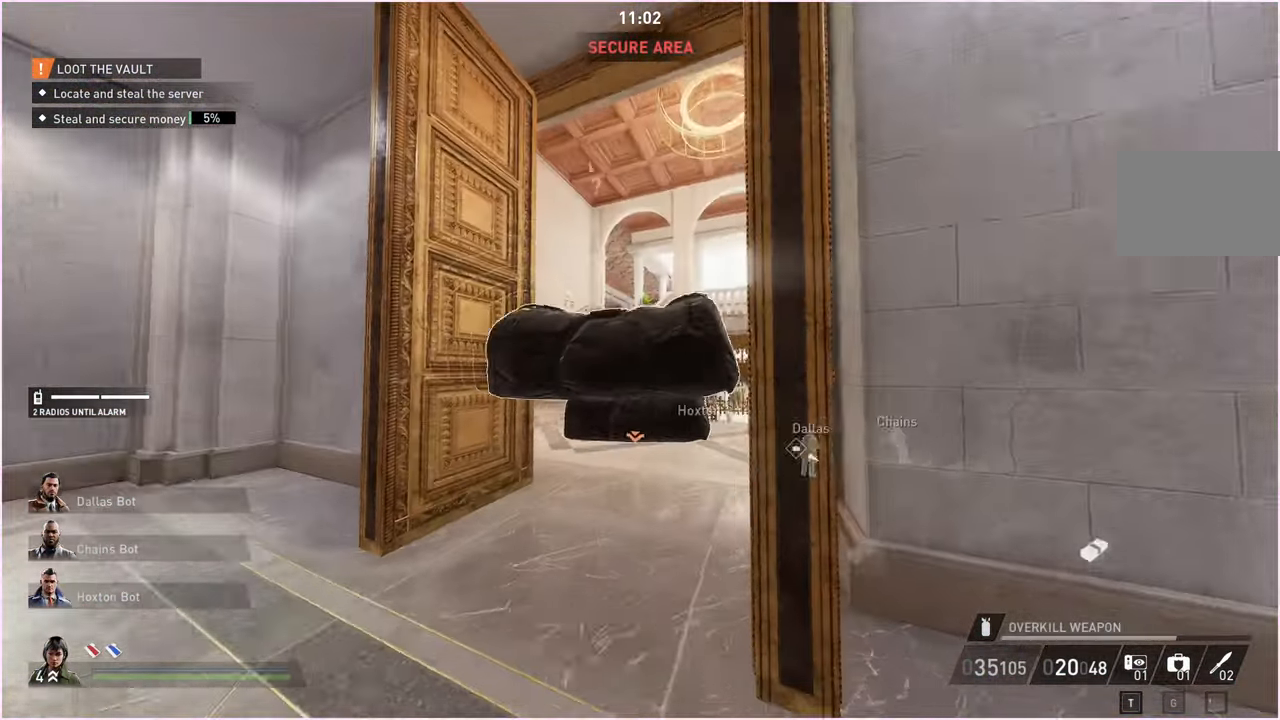
{"keys": ["a"], "mouse": [], "events": [[100, "d", "up"], [180, "a", "down"], [440, "s", "up"]]}
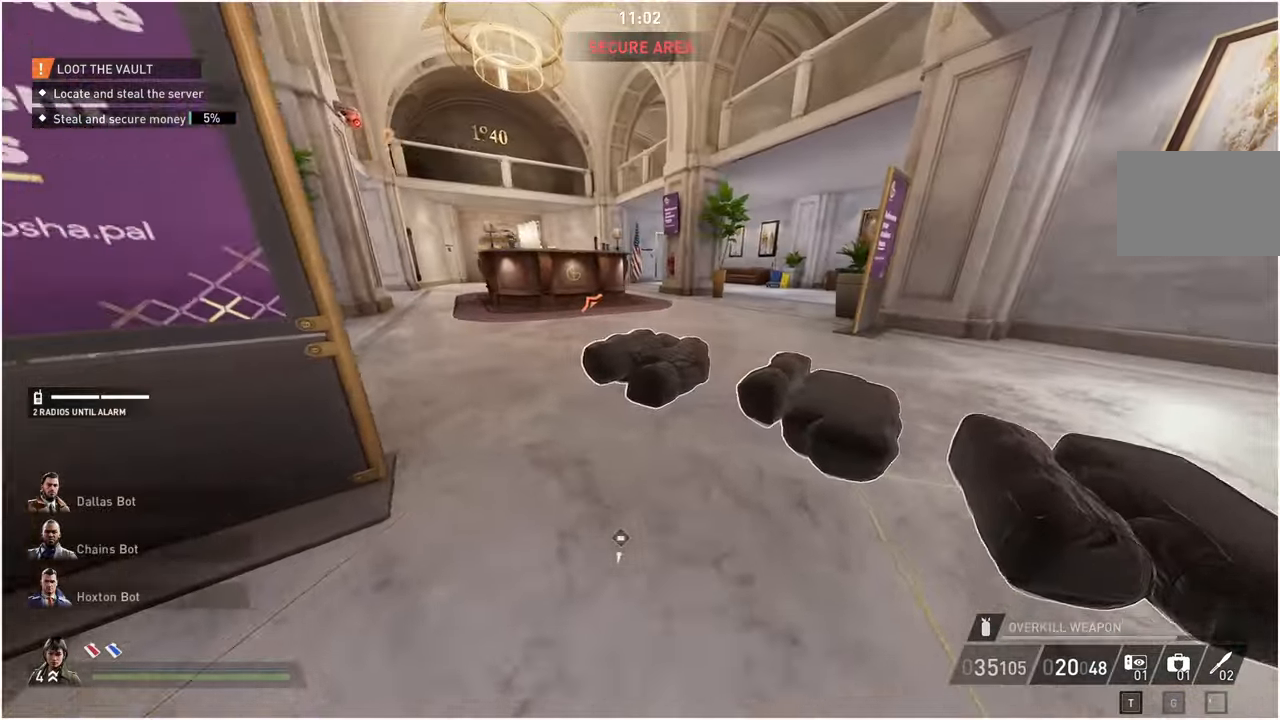
{"keys": ["d", "w"], "mouse": [], "events": [[80, "w", "down"], [200, "w", "up"], [440, "w", "down"], [460, "a", "up"], [480, "d", "down"]]}
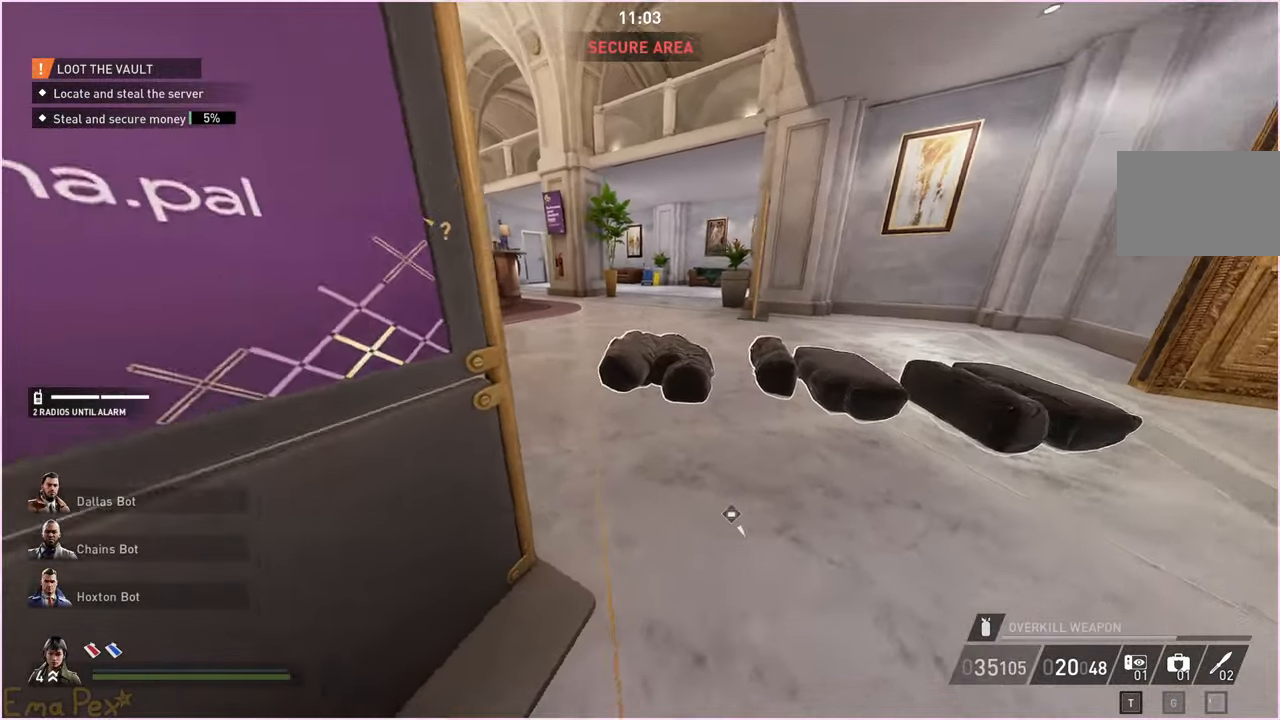
{"keys": ["a", "s", "v"], "mouse": [], "events": [[40, "d", "up"], [240, "v", "down"], [320, "w", "up"], [480, "a", "down"], [480, "s", "down"]]}
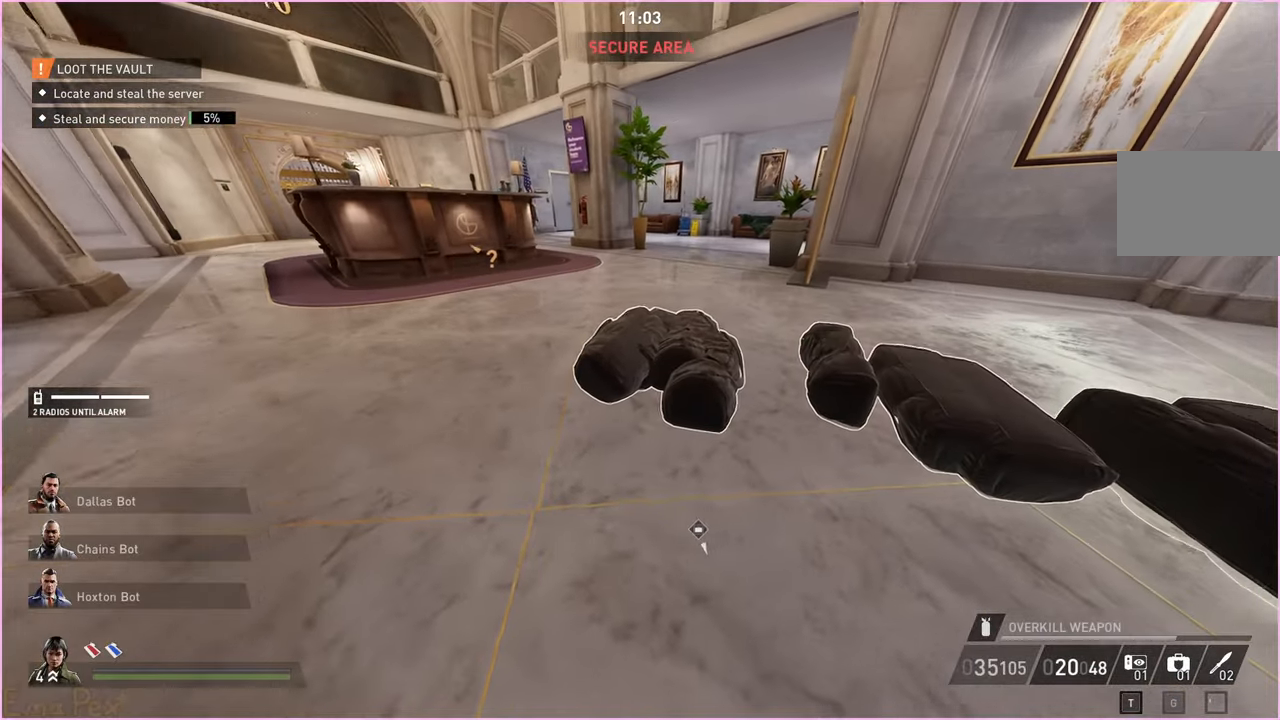
{"keys": ["v"], "mouse": [], "events": [[240, "a", "up"], [260, "s", "up"]]}
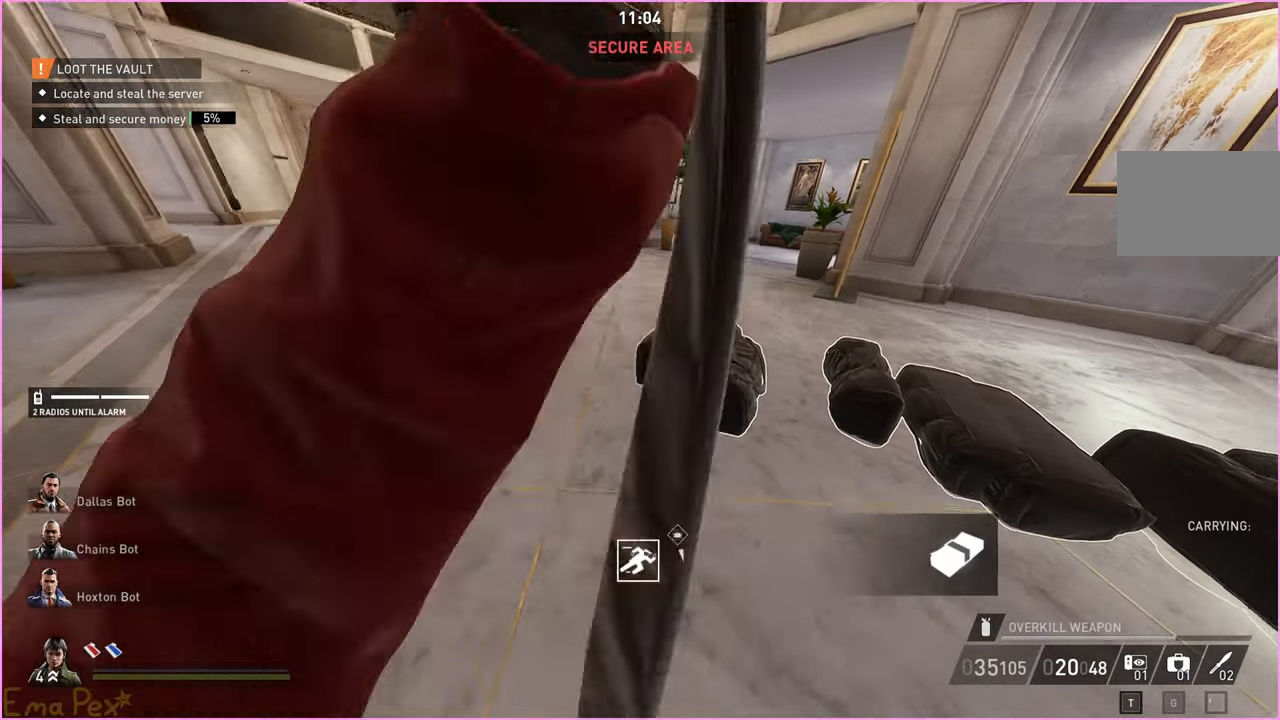
{"keys": ["v", "w"], "mouse": [], "events": [[100, "v", "up"], [120, "w", "down"], [220, "v", "down"], [300, "w", "up"], [420, "w", "down"]]}
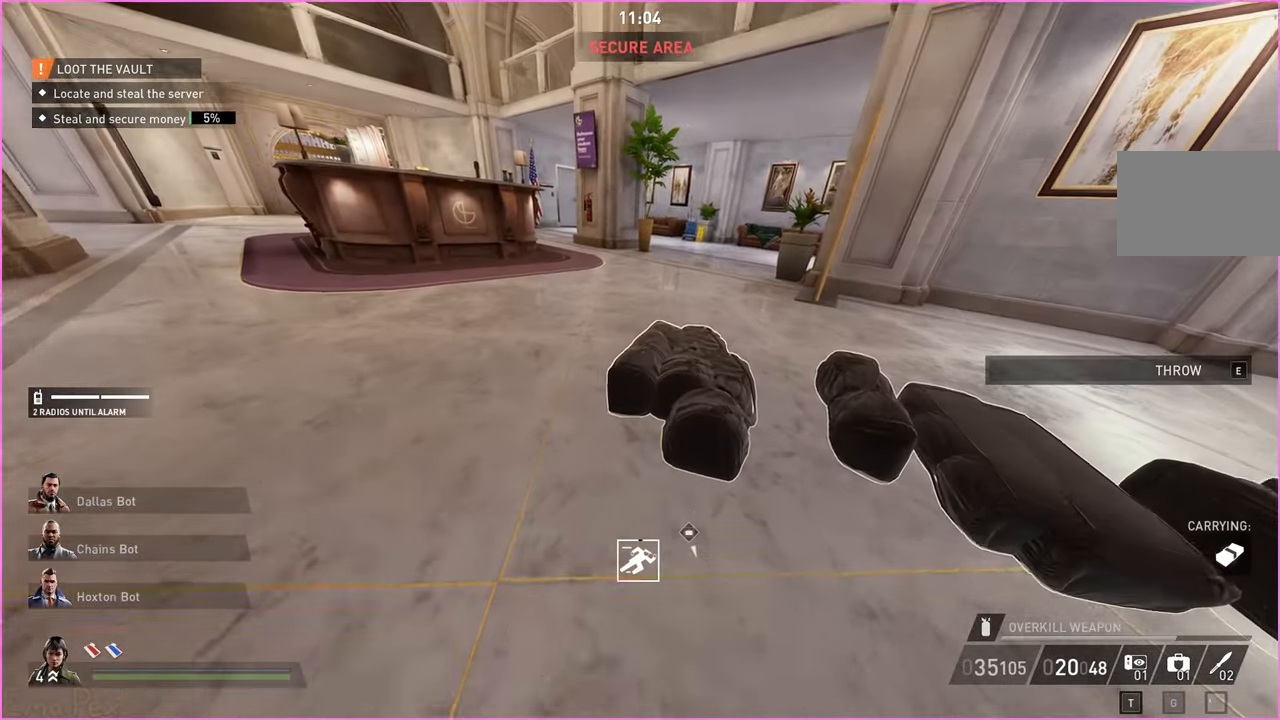
{"keys": ["s", "v"], "mouse": [], "events": [[20, "s", "down"], [120, "w", "up"], [140, "s", "up"], [300, "s", "down"]]}
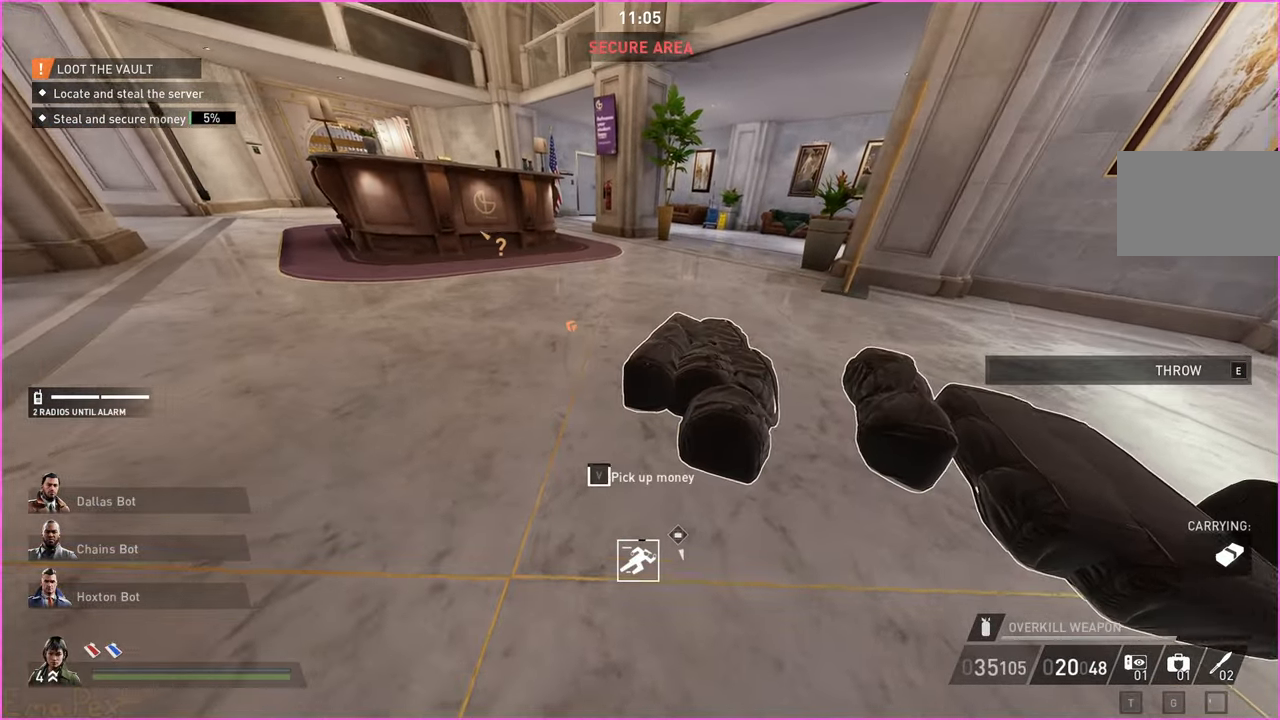
{"keys": ["a", "s"], "mouse": [], "events": [[320, "v", "up"], [380, "a", "down"]]}
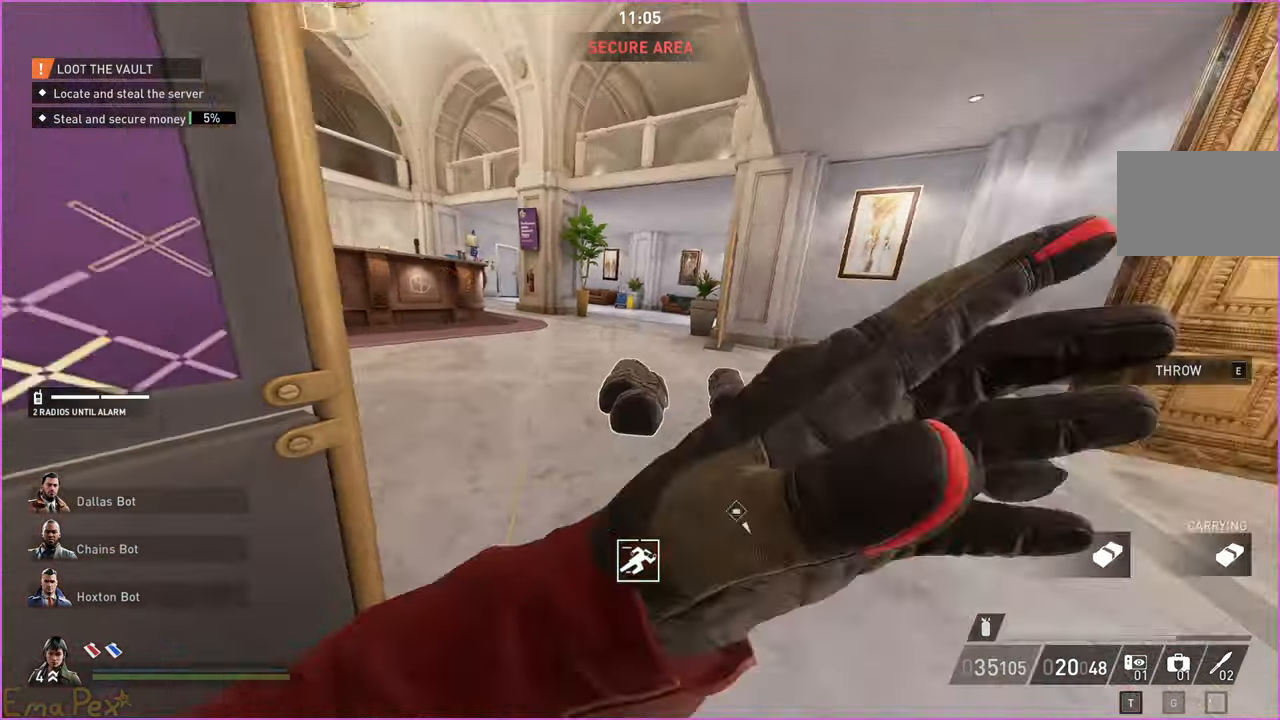
{"keys": ["a", "w"], "mouse": [], "events": [[200, "s", "up"], [280, "w", "down"]]}
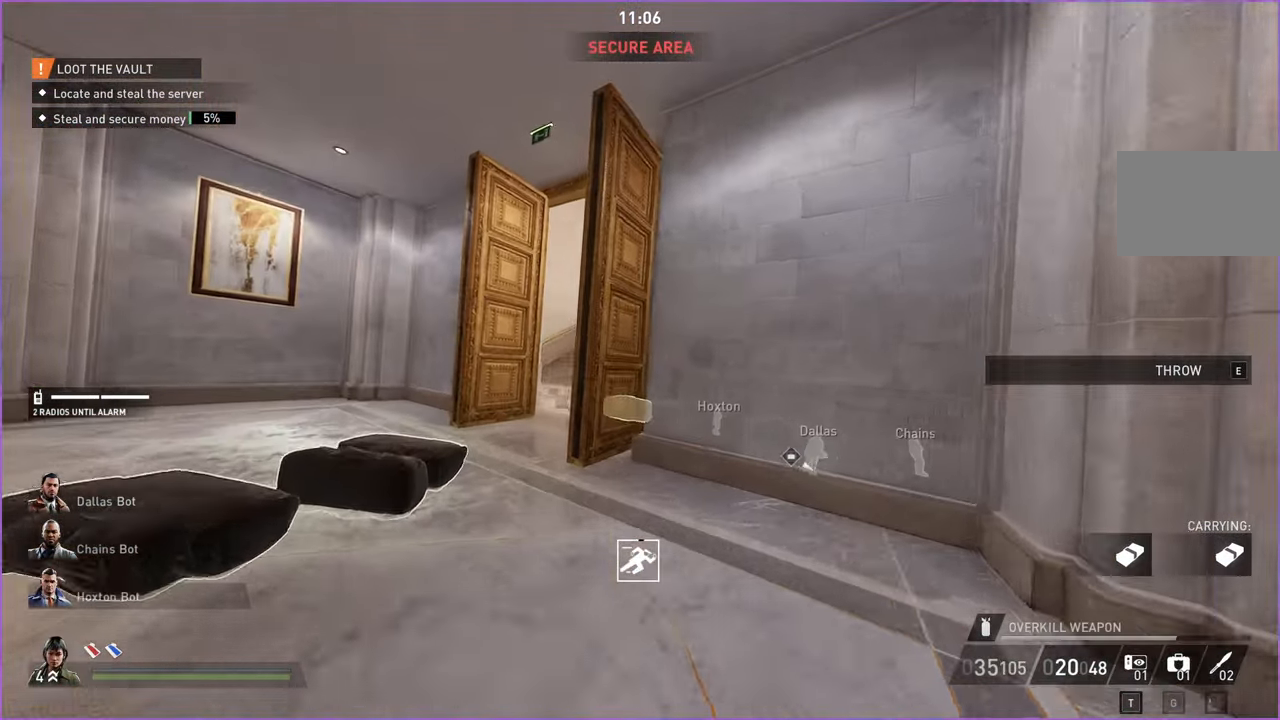
{"keys": ["a"], "mouse": [], "events": [[260, "w", "up"]]}
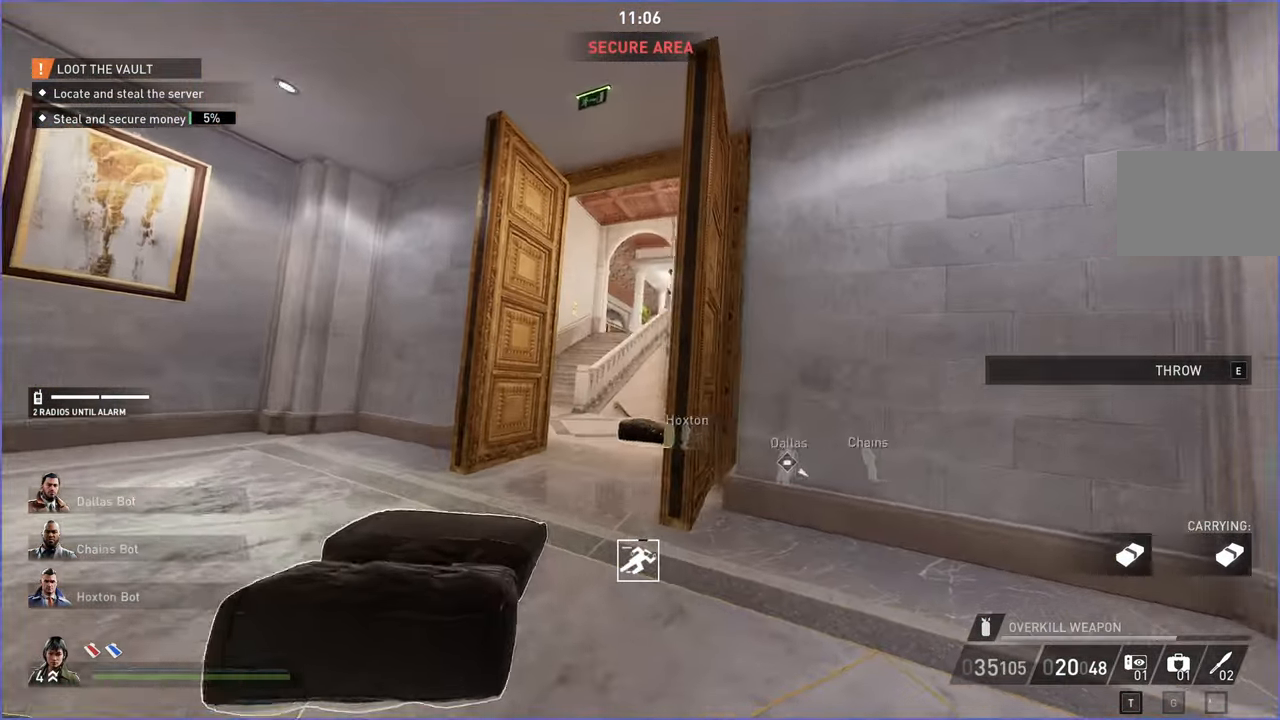
{"keys": ["w"], "mouse": [], "events": [[40, "w", "down"], [200, "a", "up"], [400, "e", "down"], [480, "e", "up"]]}
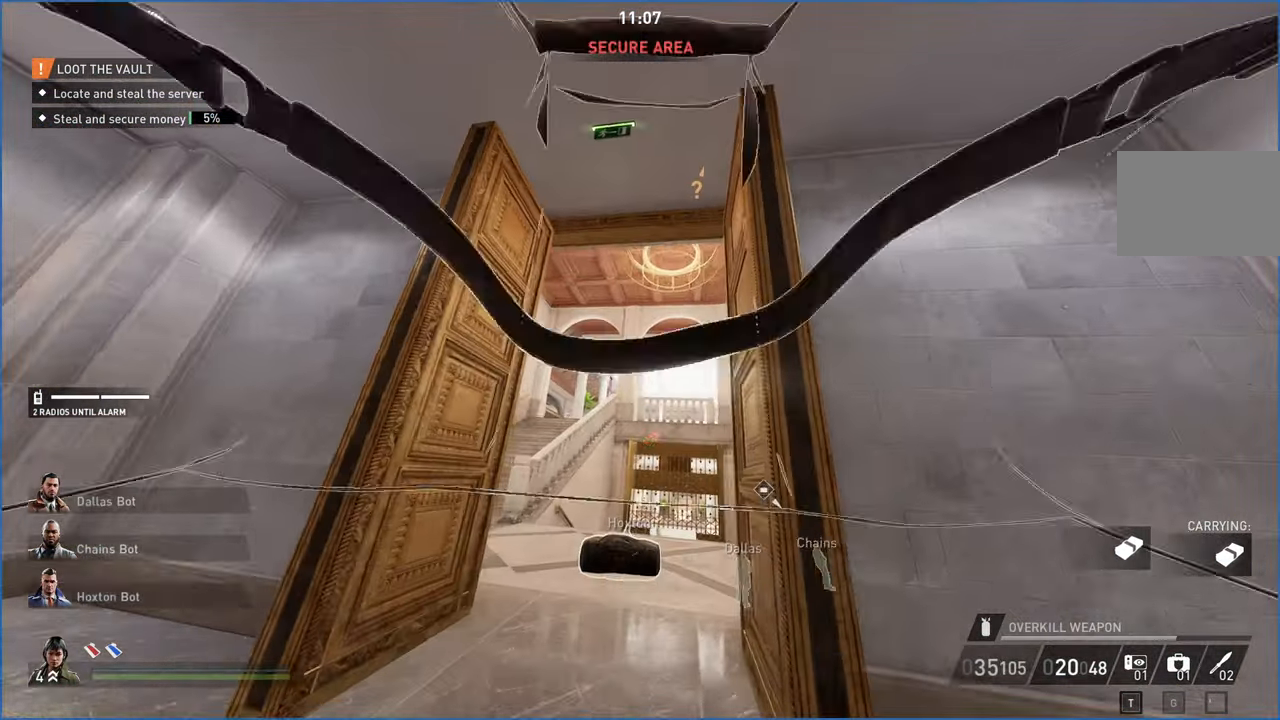
{"keys": ["s"], "mouse": [], "events": [[40, "e", "down"], [140, "e", "up"], [160, "w", "up"], [200, "d", "down"], [280, "s", "down"], [420, "d", "up"]]}
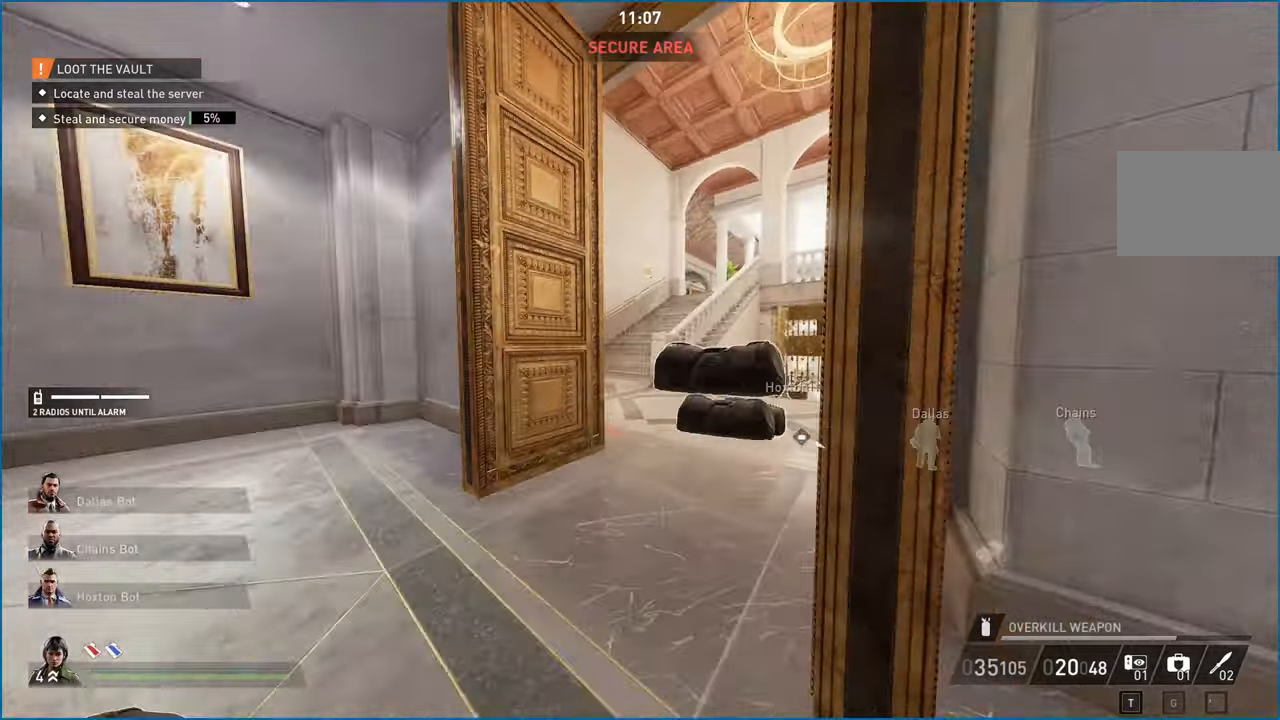
{"keys": ["a", "w"], "mouse": [], "events": [[40, "a", "down"], [160, "s", "up"], [380, "w", "down"]]}
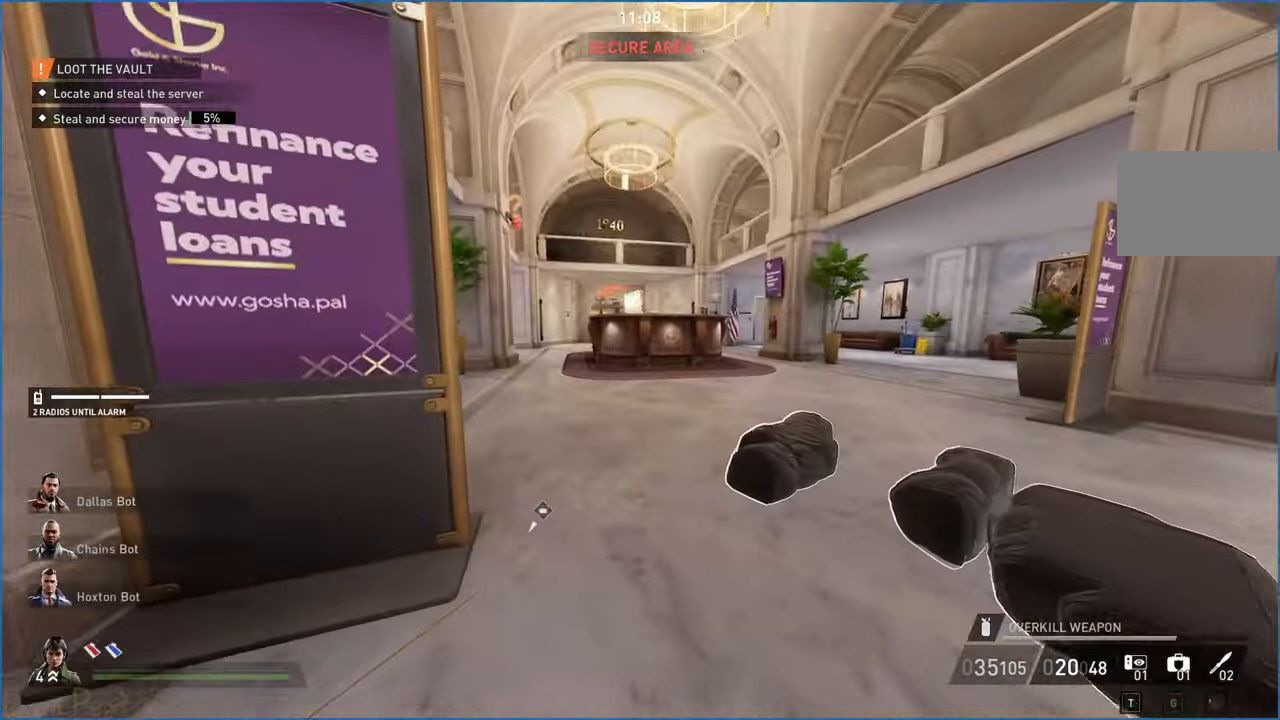
{"keys": ["d"], "mouse": [], "events": [[160, "w", "up"], [240, "w", "down"], [340, "d", "down"], [360, "a", "up"], [460, "w", "up"]]}
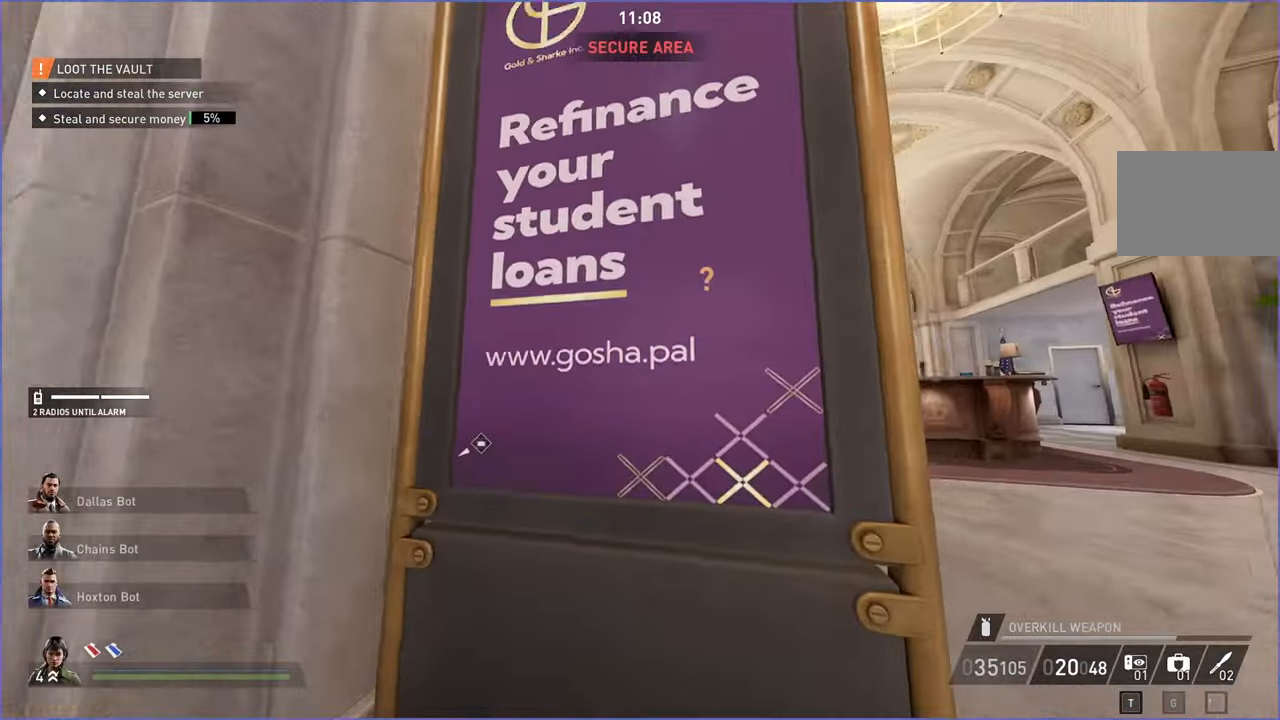
{"keys": ["a"], "mouse": [], "events": [[260, "d", "up"], [300, "a", "down"]]}
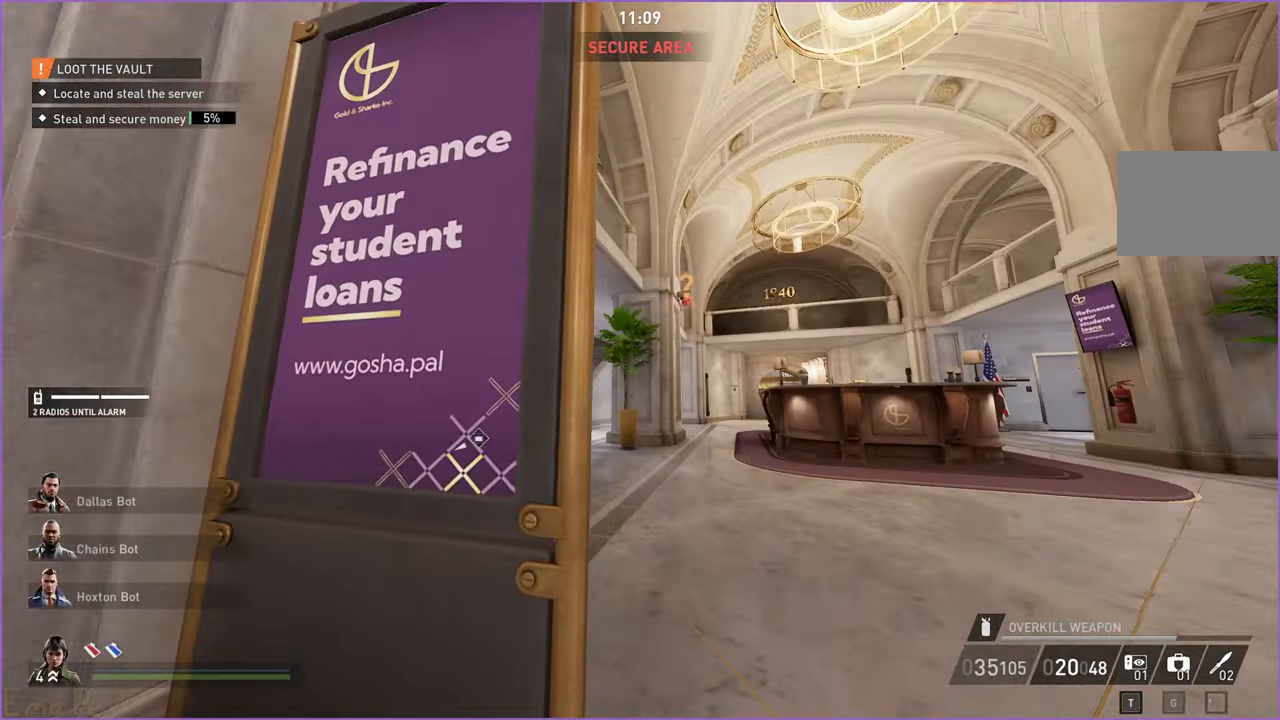
{"keys": ["w"], "mouse": [], "events": [[140, "s", "down"], [260, "a", "up"], [260, "s", "up"], [380, "w", "down"]]}
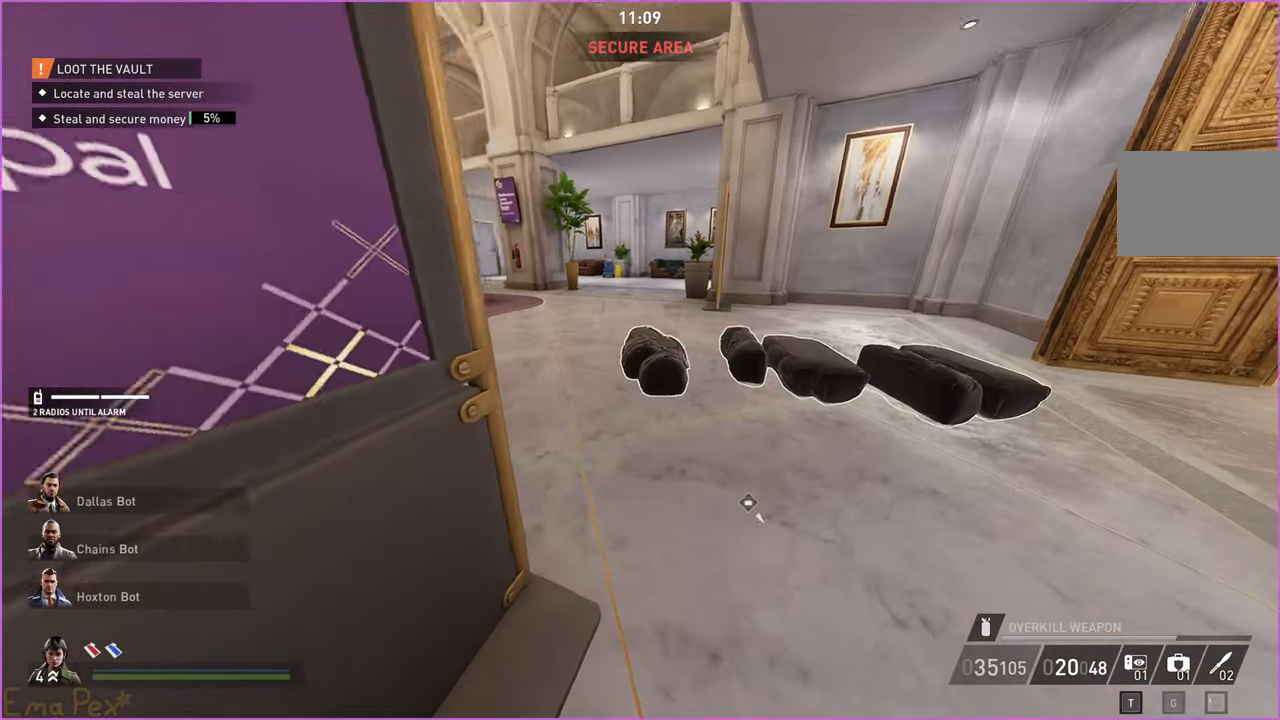
{"keys": ["v"], "mouse": [], "events": [[220, "v", "down"], [340, "w", "up"]]}
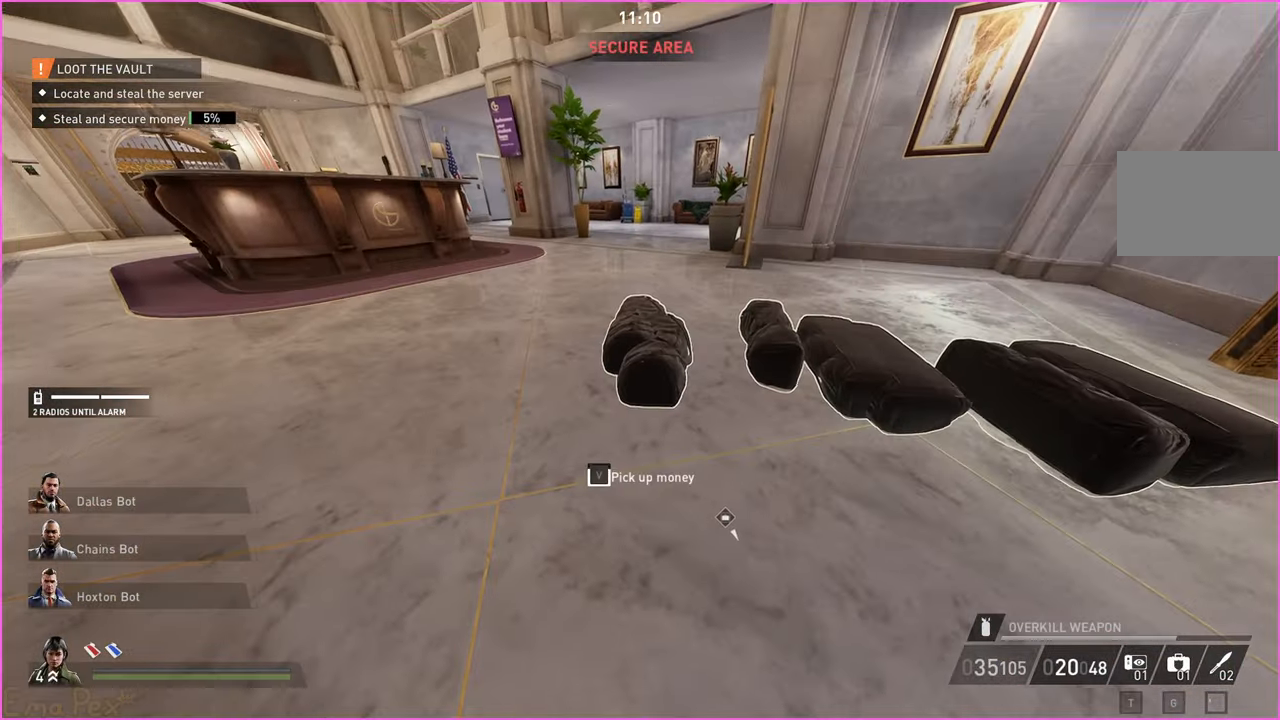
{"keys": ["v"], "mouse": []}
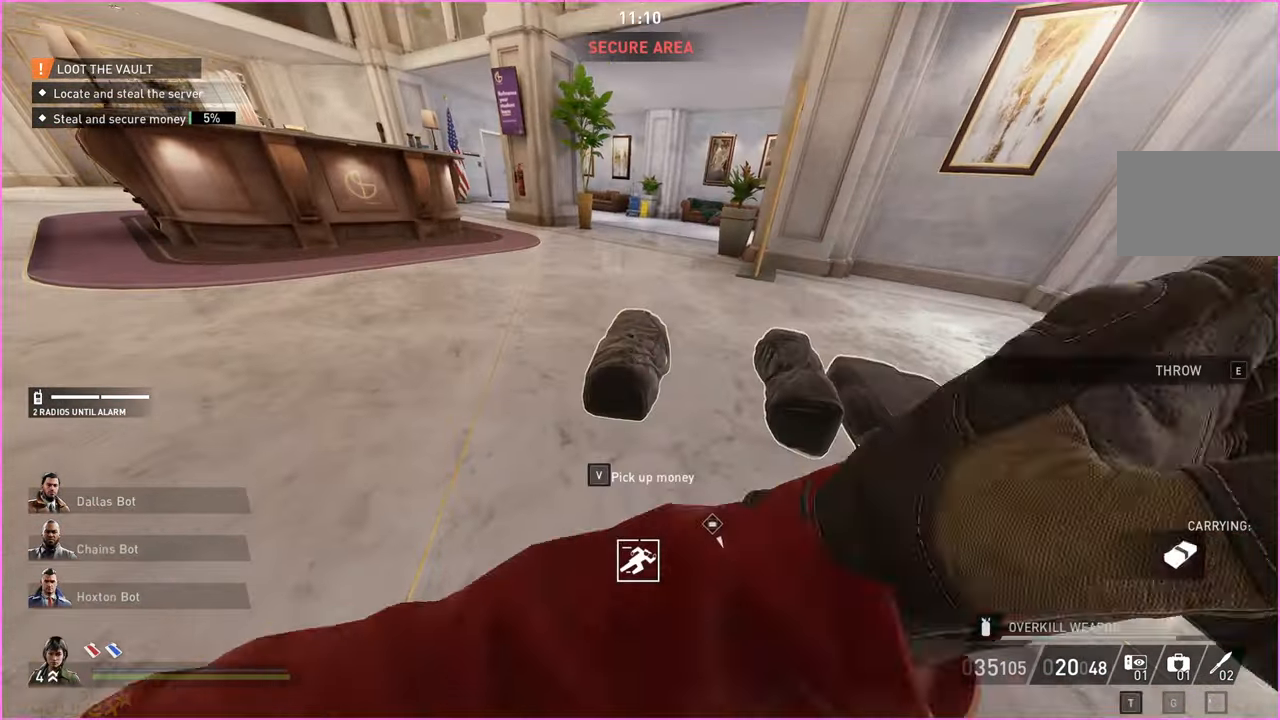
{"keys": ["v", "w"], "mouse": [], "events": [[80, "s", "down"], [320, "s", "up"], [460, "w", "down"]]}